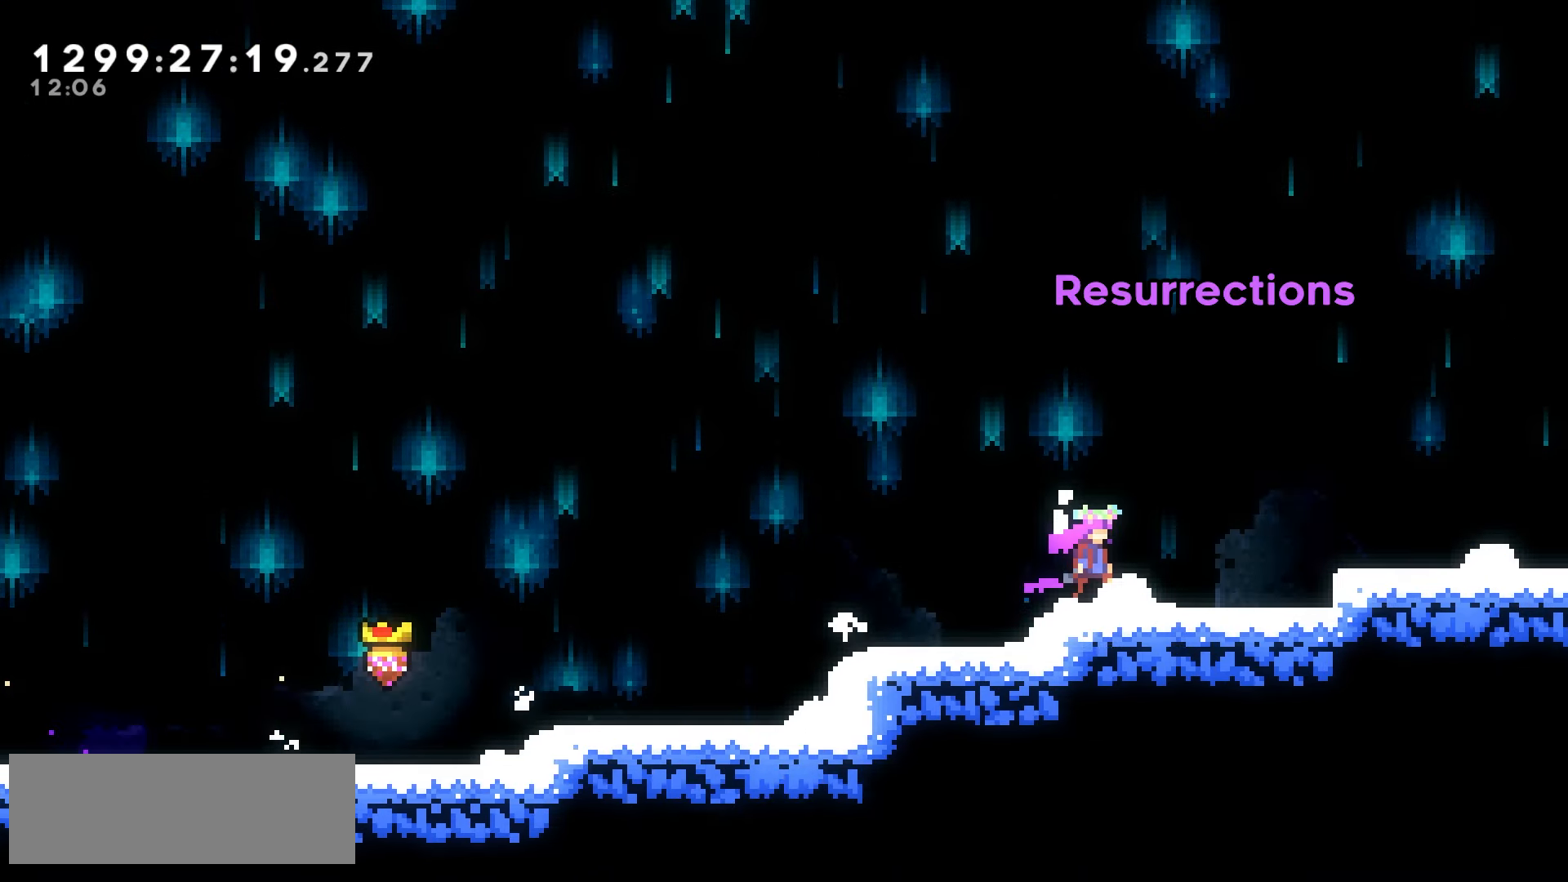
Gameplay with keyboard; each line is a JSON object with the keys held at the frame after it. "events" lists presses ("down") and releases ("up") of "climb", "climb2", "dash", "demo", "down", "grab", "jump", "jump2", "left", "pause", "right" and "up" between this image and that frame as [ms after this image, input, new state], when the widget could be followed in between. No other keys are recorded. Mouse input is not recorded. Key names are as the overlay labels them; some are game actions (e.g. jump) rather than physical keys.
{"keys": [], "events": [[17, "climb2", "down"], [67, "climb", "up"], [133, "down", "down"], [133, "up", "down"], [150, "demo", "down"], [167, "climb2", "up"], [233, "demo", "up"], [267, "up", "up"], [400, "down", "up"], [467, "right", "up"]]}
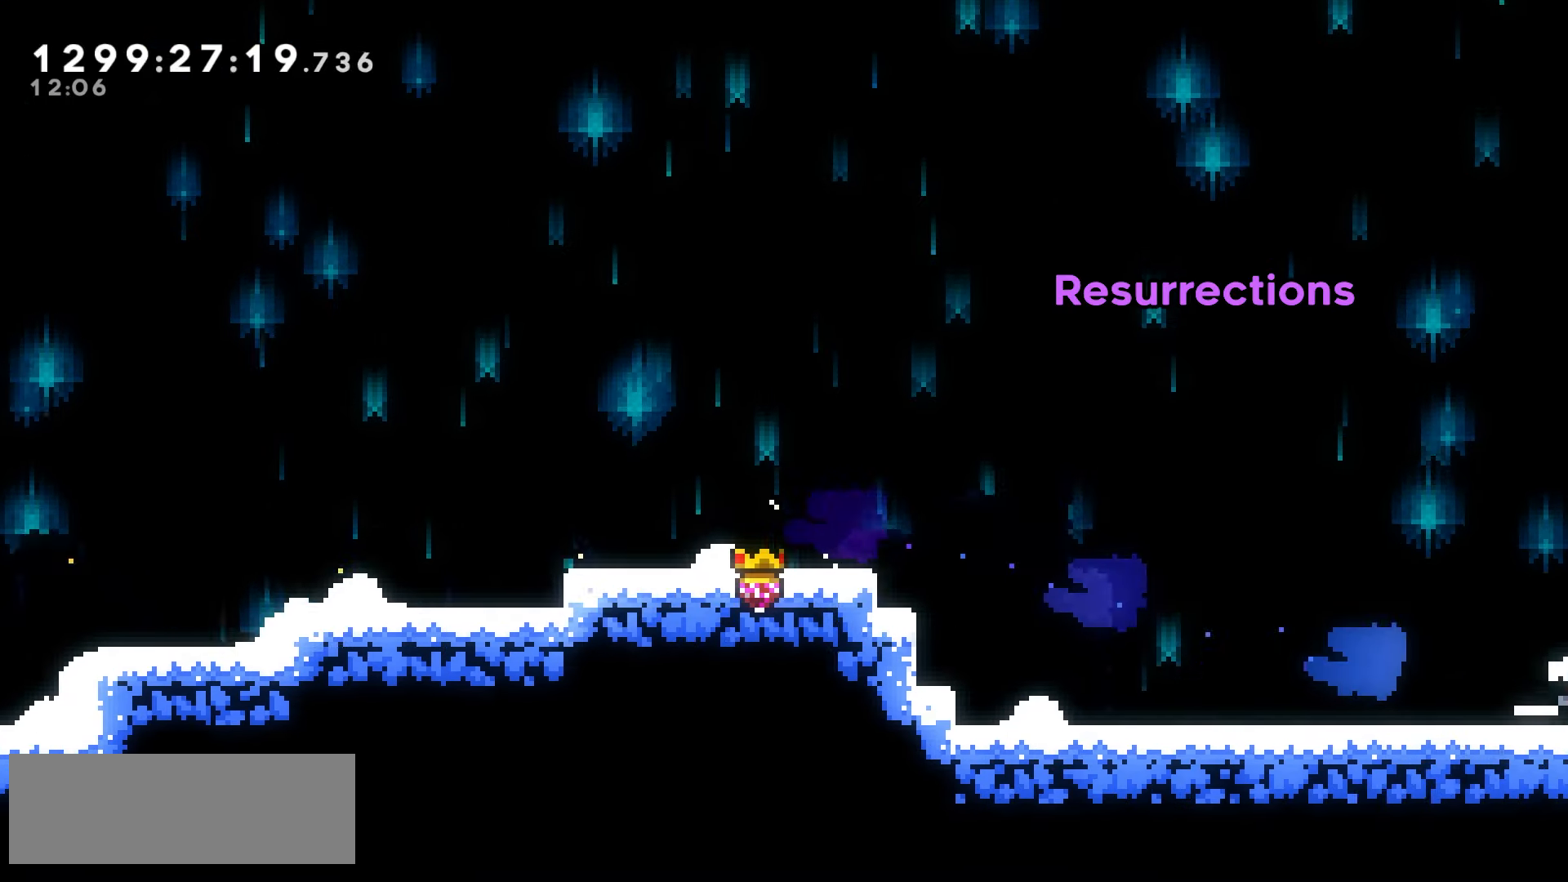
{"keys": ["left"], "events": [[33, "left", "down"]]}
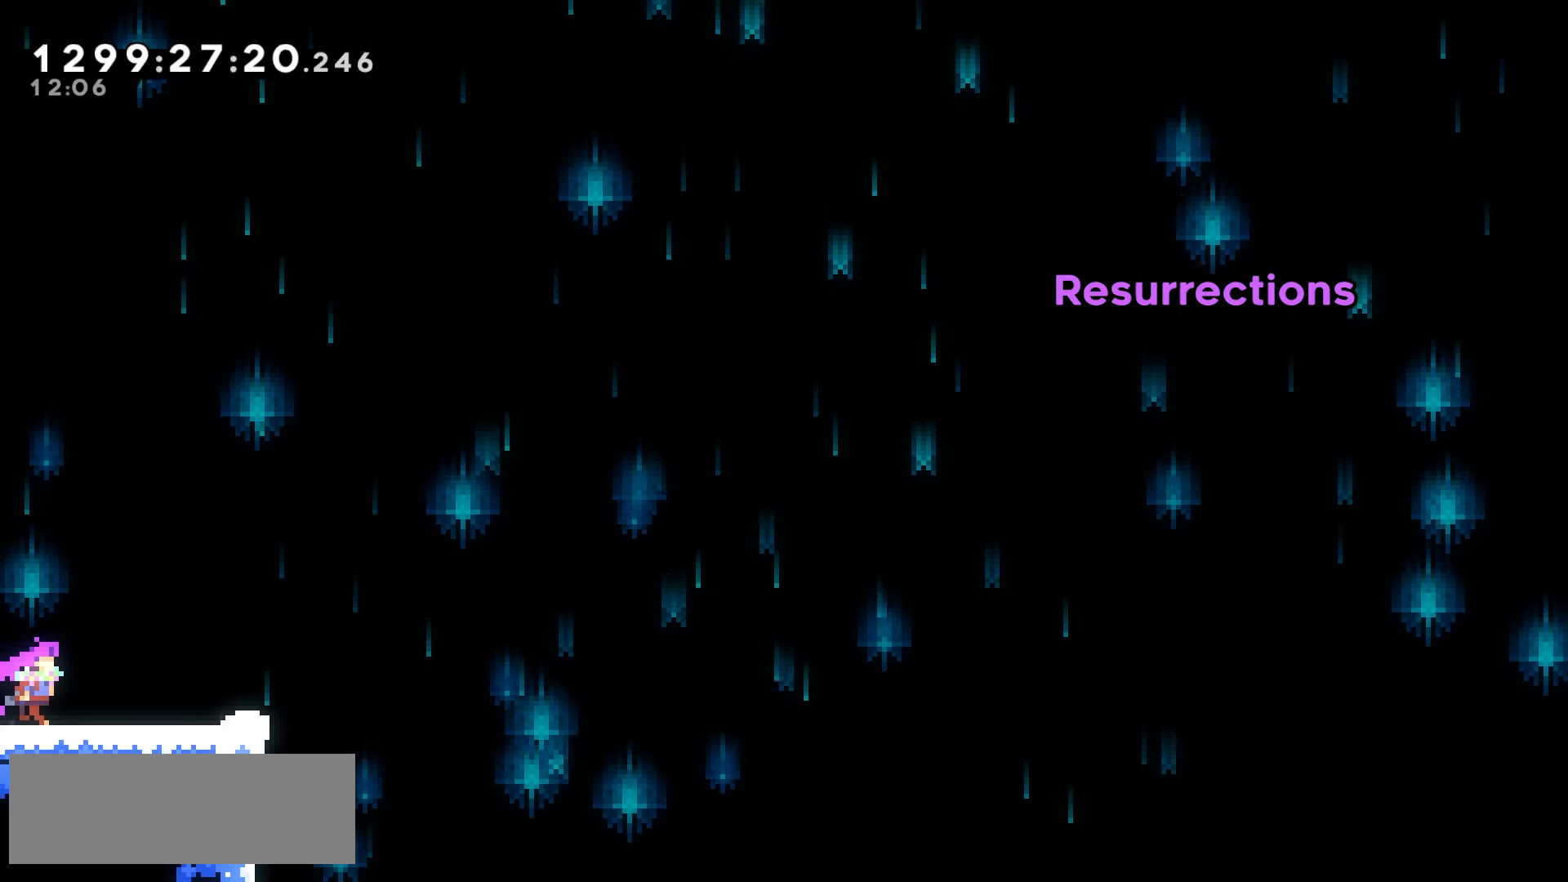
{"keys": ["left"], "events": [[183, "dash", "down"], [283, "dash", "up"]]}
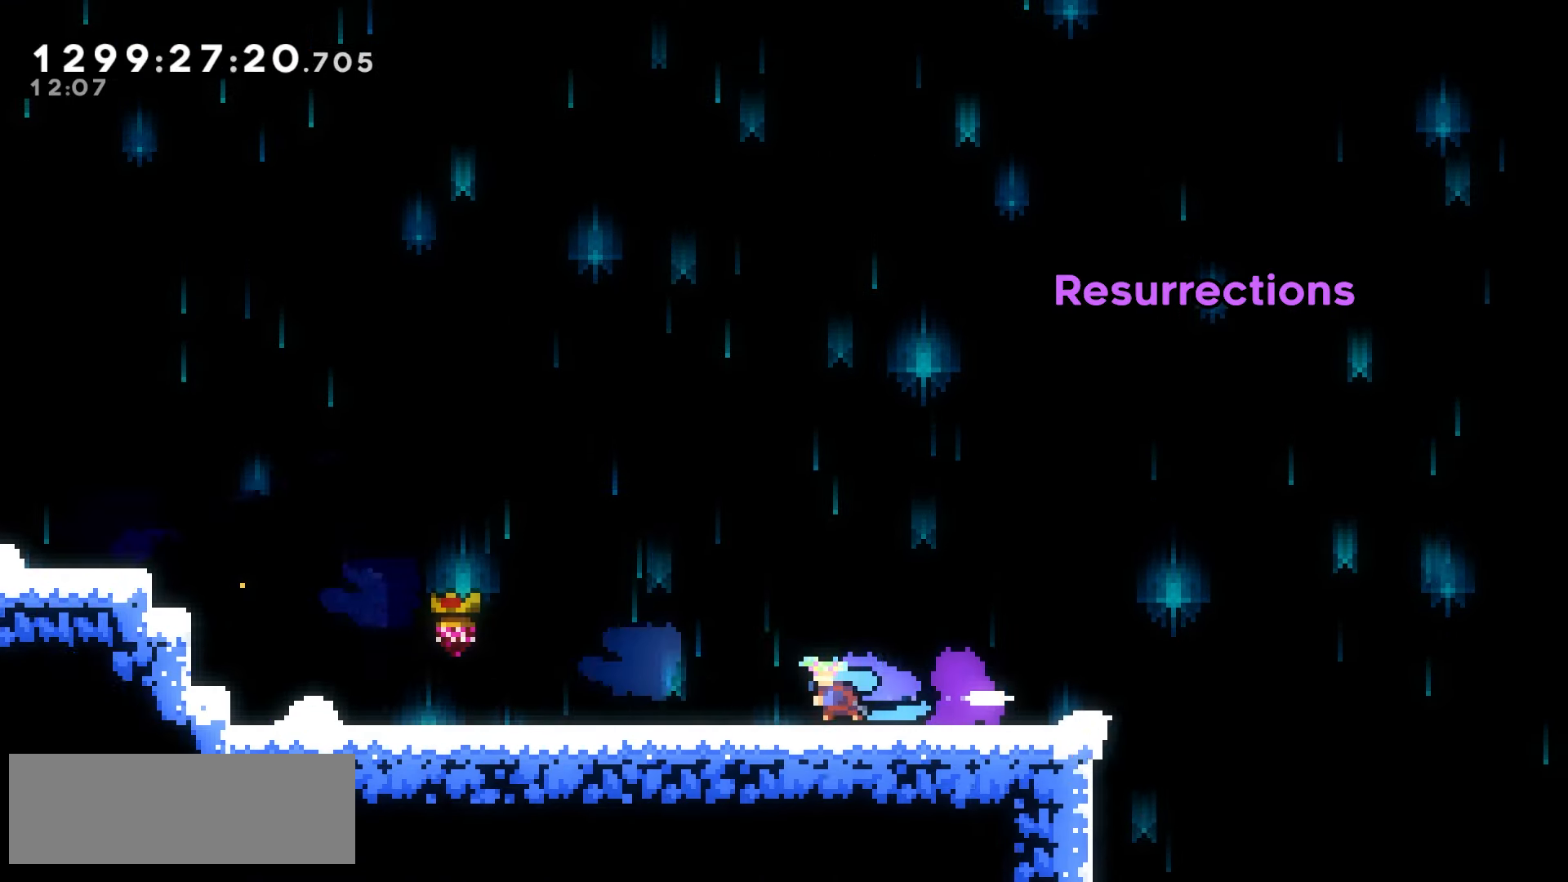
{"keys": ["dash", "down", "right"], "events": [[233, "dash", "down"], [233, "down", "down"], [233, "left", "up"], [233, "right", "down"], [250, "dash", "up"], [283, "down", "up"], [383, "jump2", "down"], [417, "down", "down"], [450, "dash", "down"], [483, "jump2", "up"]]}
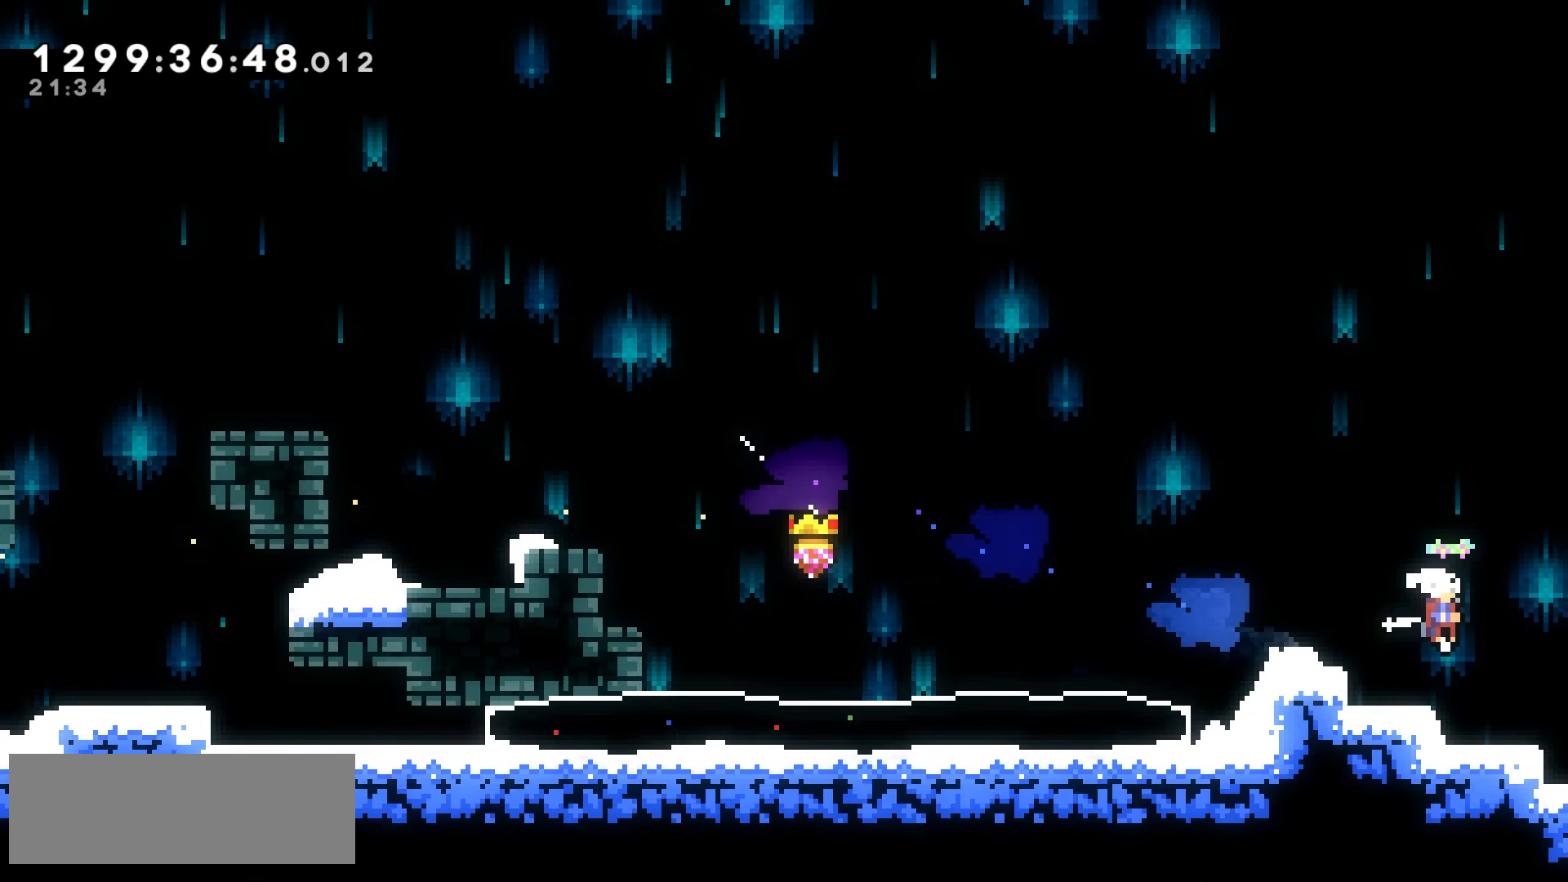
{"keys": ["right"], "events": [[33, "dash", "up"], [100, "down", "up"]]}
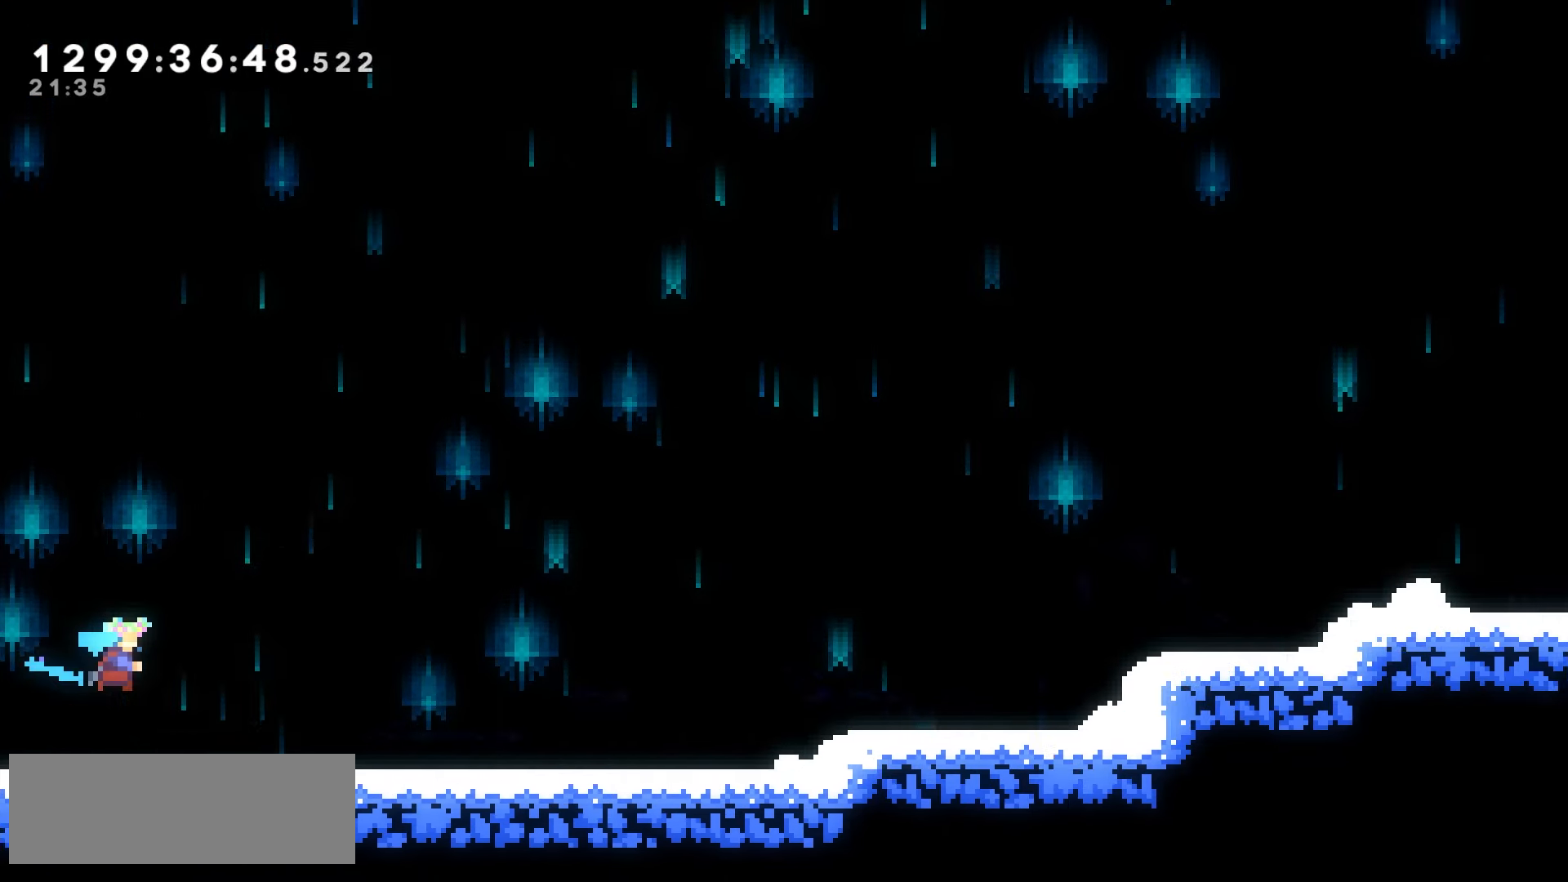
{"keys": ["climb", "right"]}
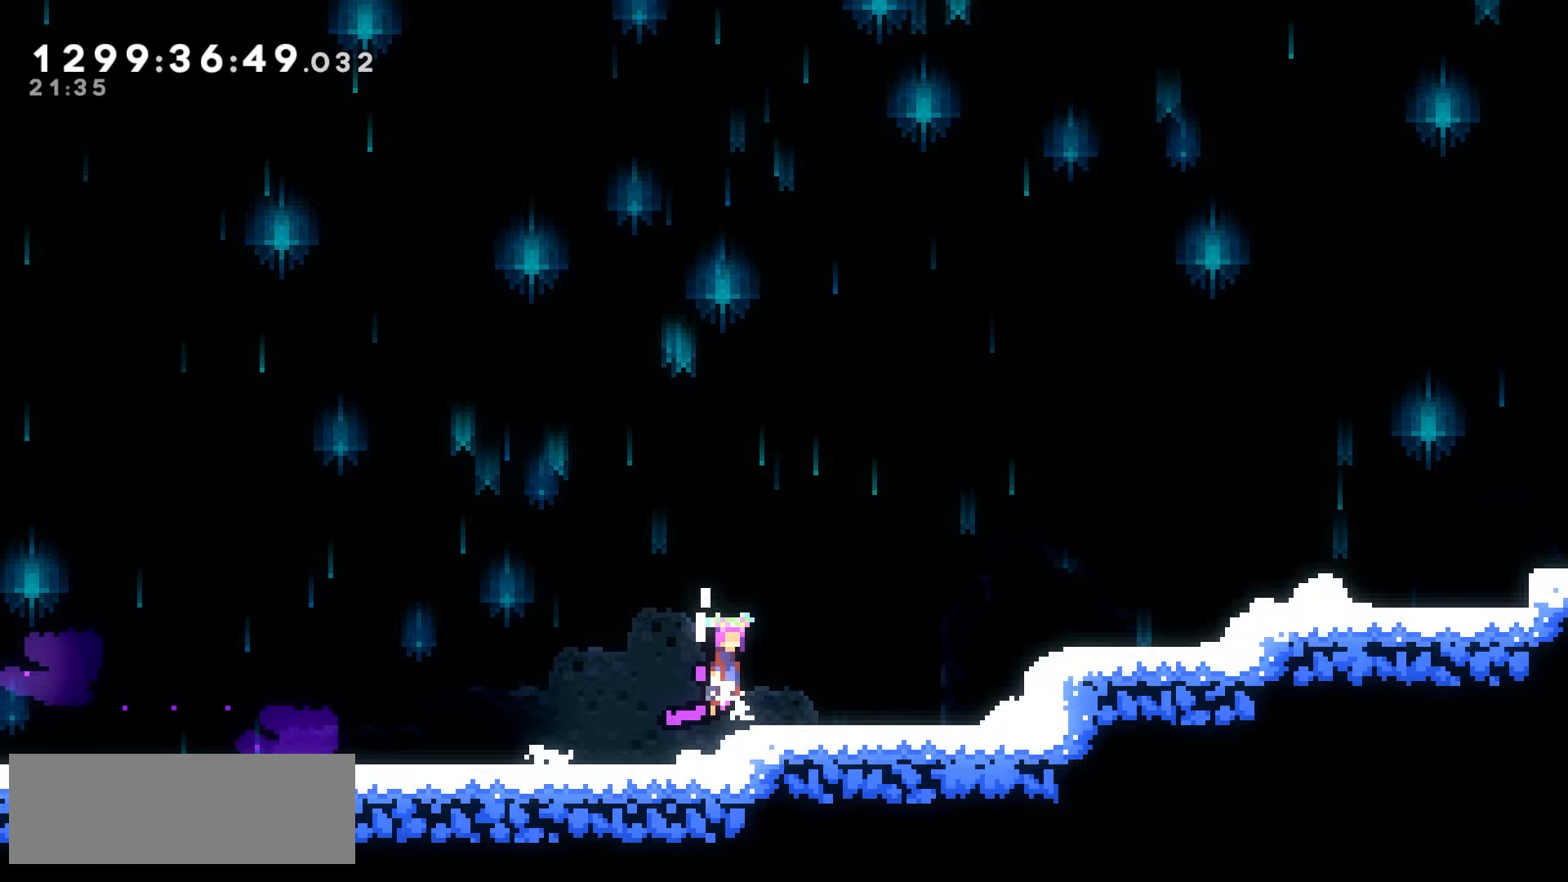
{"keys": ["down", "right"], "events": [[67, "climb2", "down"], [150, "climb2", "up"], [267, "climb2", "down"], [283, "climb", "up"], [400, "demo", "down"], [400, "down", "down"], [417, "climb2", "up"], [483, "demo", "up"]]}
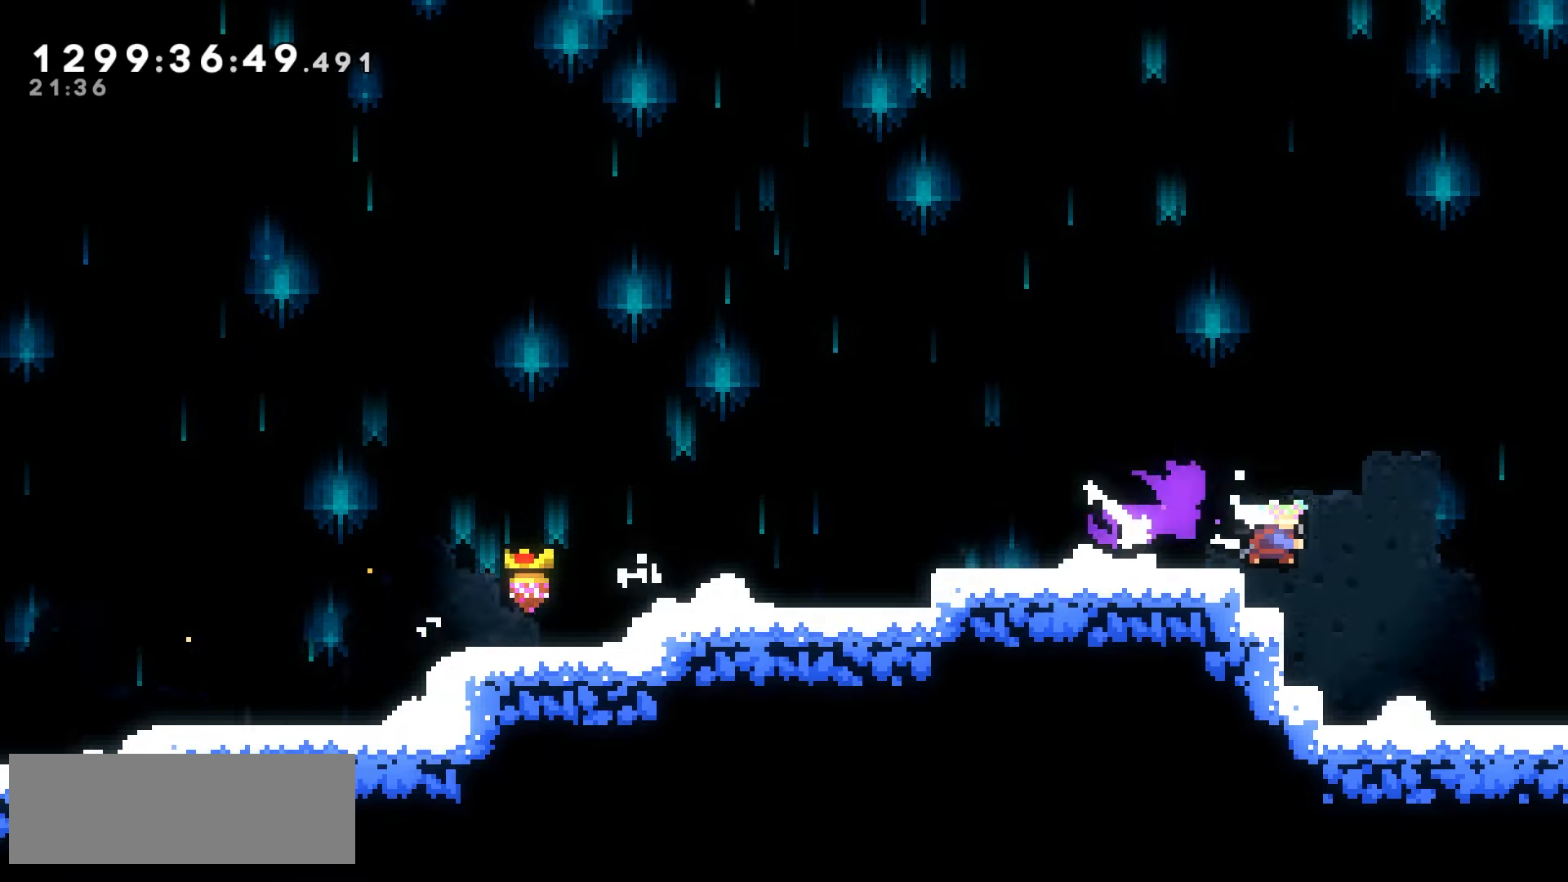
{"keys": ["right"], "events": [[233, "down", "up"]]}
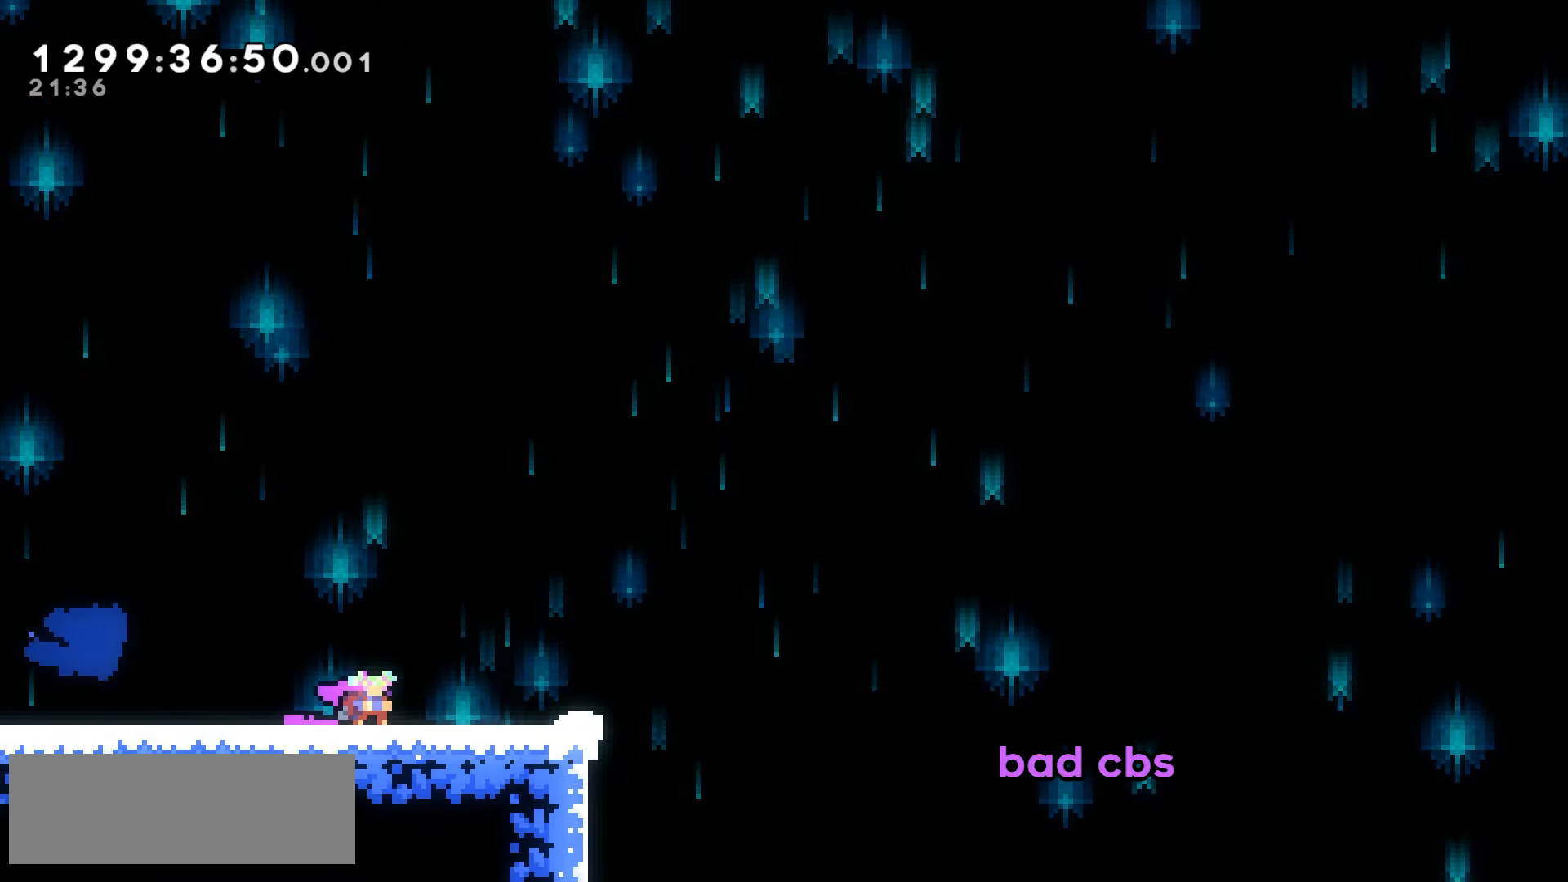
{"keys": ["dash", "left"], "events": [[300, "right", "up"], [350, "left", "down"], [433, "dash", "down"]]}
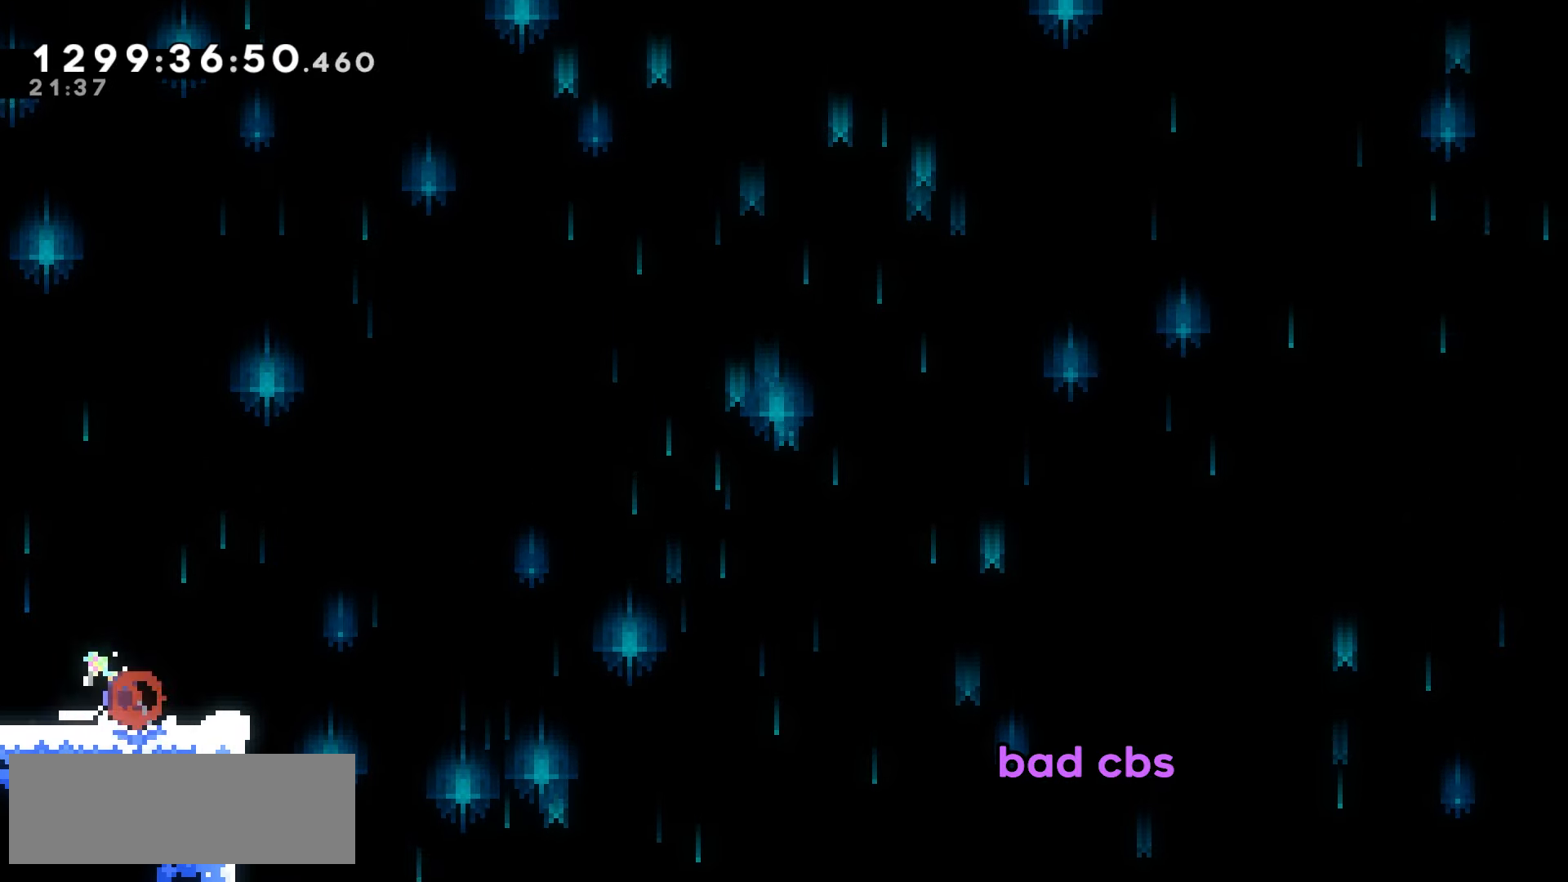
{"keys": ["left"], "events": [[50, "dash", "up"]]}
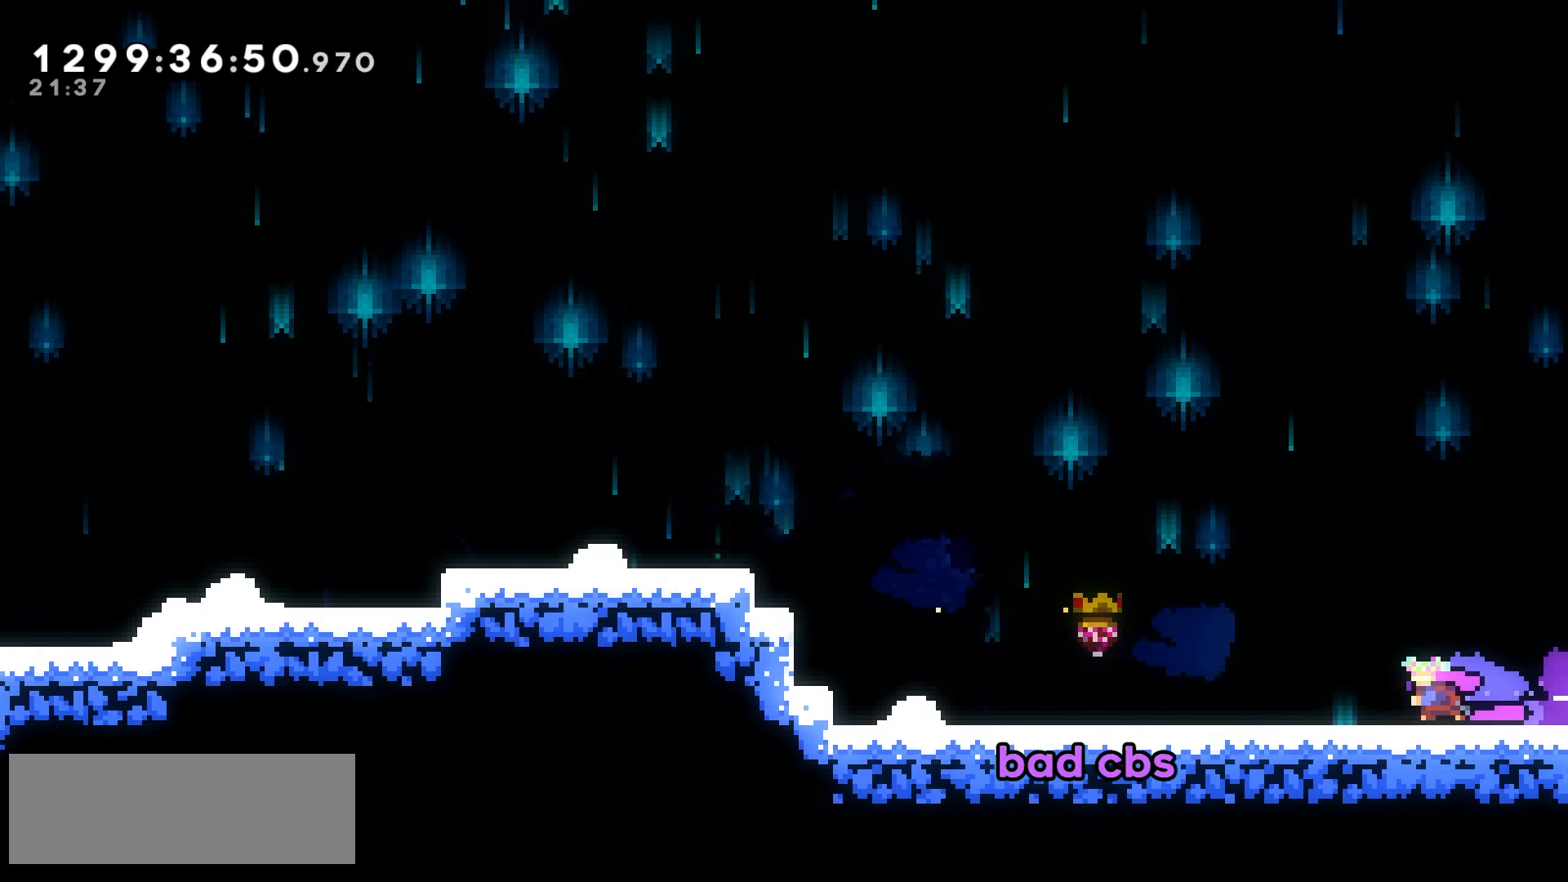
{"keys": ["dash", "down", "right"], "events": [[383, "climb", "down"], [383, "dash", "down"], [383, "down", "down"], [383, "left", "up"], [383, "right", "down"], [433, "climb", "up"]]}
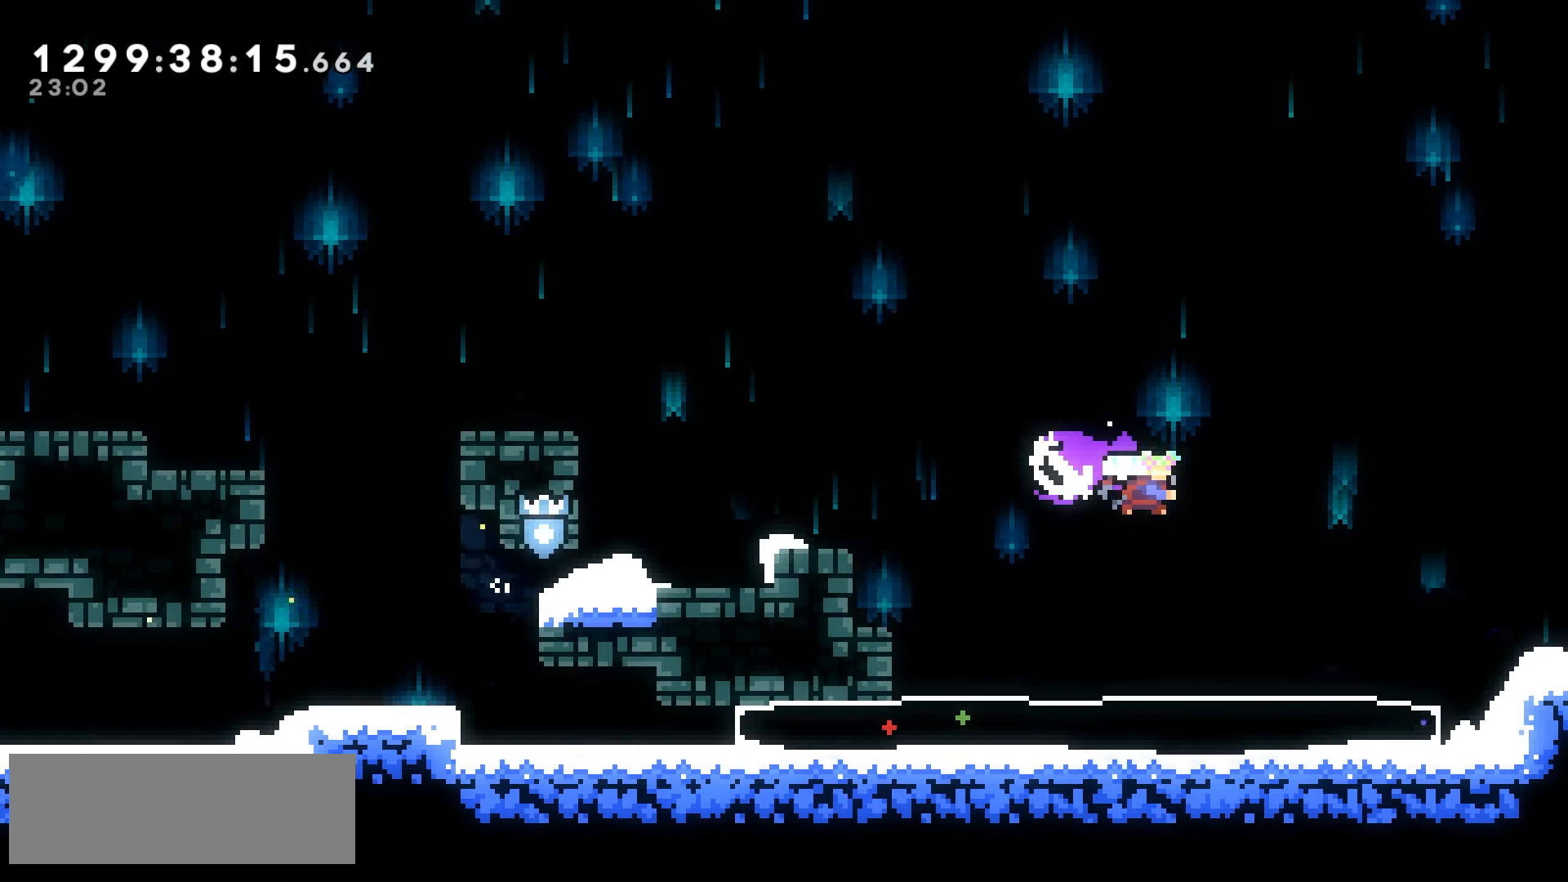
{"keys": ["right"], "events": [[50, "dash", "up"], [100, "down", "up"], [183, "jump2", "down"], [217, "down", "down"], [233, "dash", "down"], [267, "jump2", "up"], [300, "dash", "up"], [417, "down", "up"]]}